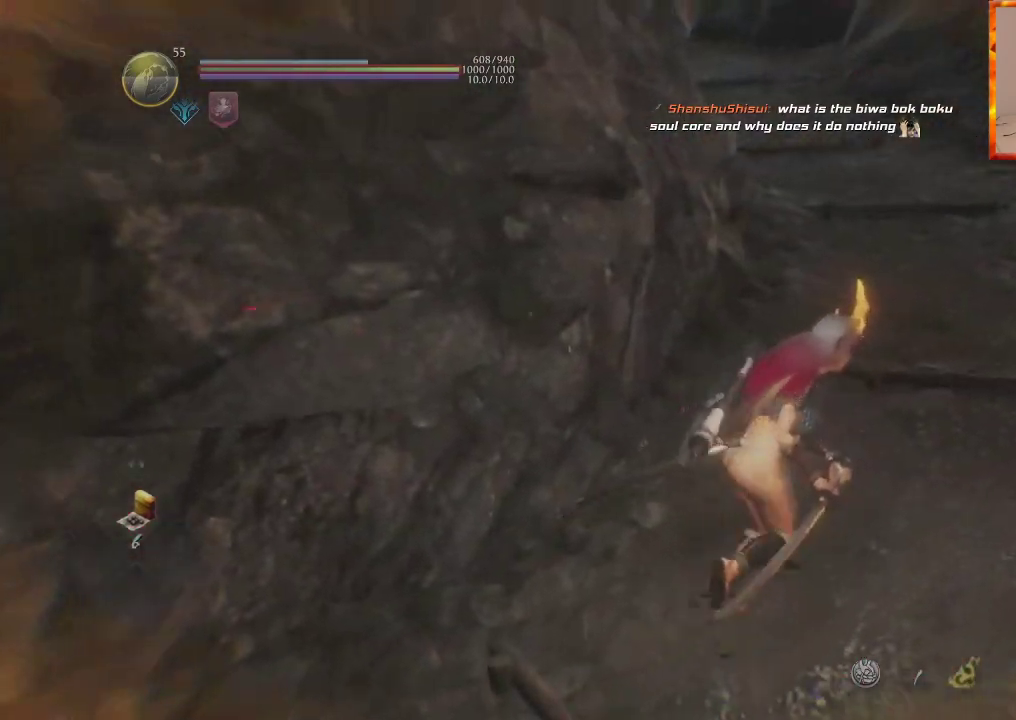
Gameplay with a controller (PlayStation layout); each line is a JSON object with the inputs held at the frame after it. "events" lists button and stick changes between this image and that frame as [ms after this image, input, new state], when the widget could be followed in between.
{"buttons": [], "left_stick": "up-right", "right_stick": "center", "events": [[67, "right_stick", "left"], [267, "right_stick", "center"]]}
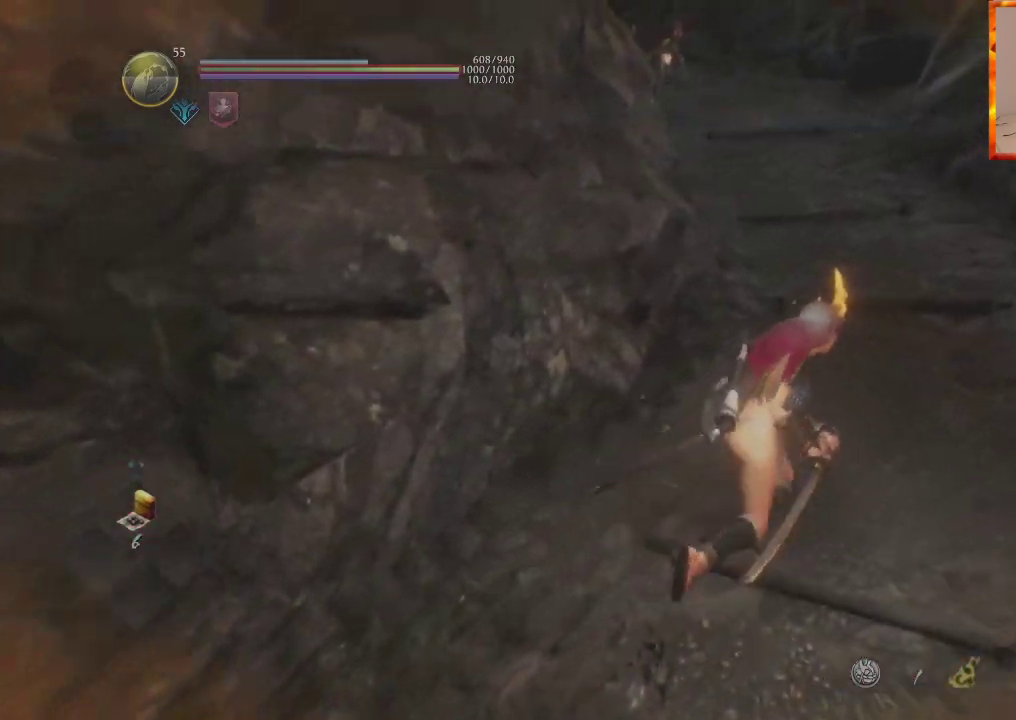
{"buttons": [], "left_stick": "center", "right_stick": "center", "events": [[100, "left_stick", "center"], [200, "right_stick", "up-left"], [383, "right_stick", "center"]]}
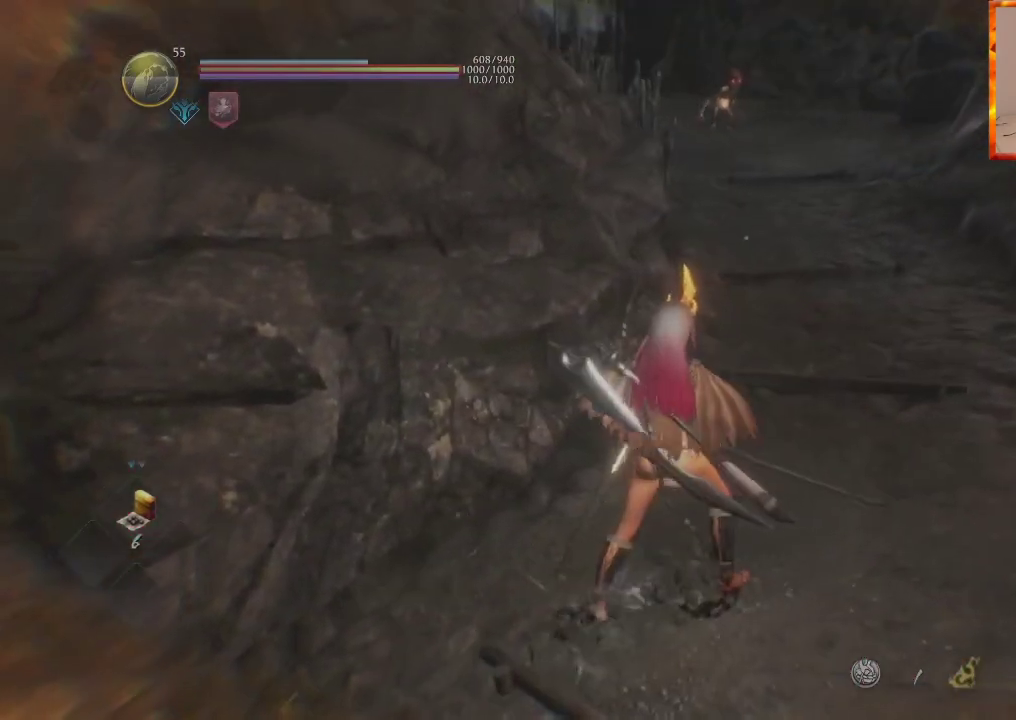
{"buttons": [], "left_stick": "up-right", "right_stick": "left", "events": [[400, "right_stick", "left"], [450, "left_stick", "up-right"]]}
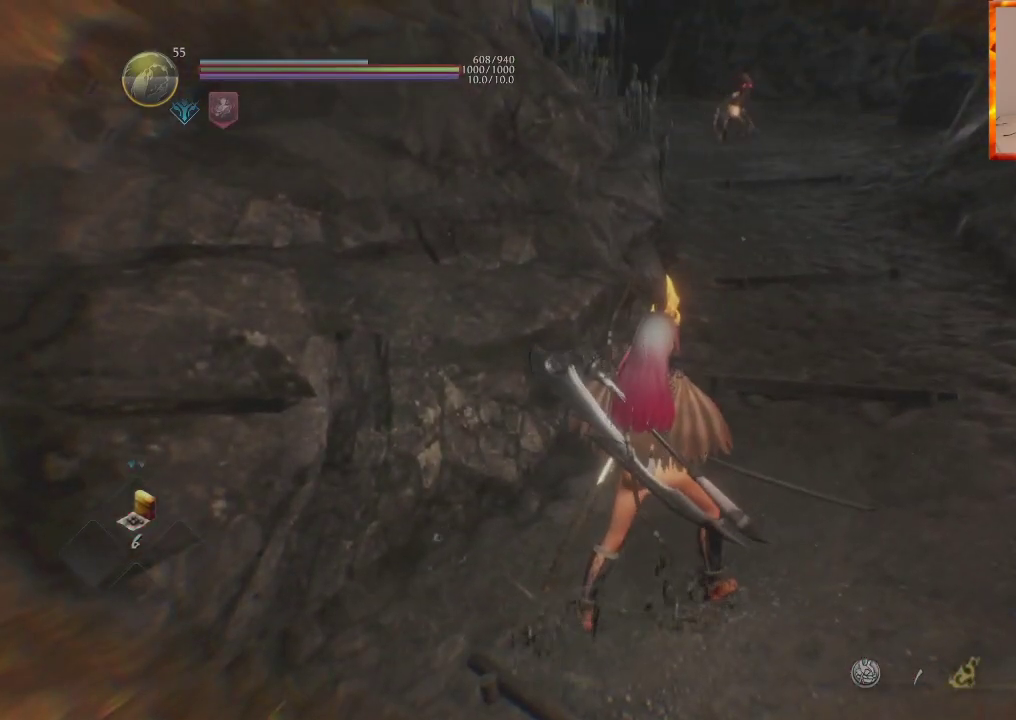
{"buttons": ["R1"], "left_stick": "center", "right_stick": "center", "events": [[83, "right_stick", "center"], [300, "R1", "down"], [500, "left_stick", "center"]]}
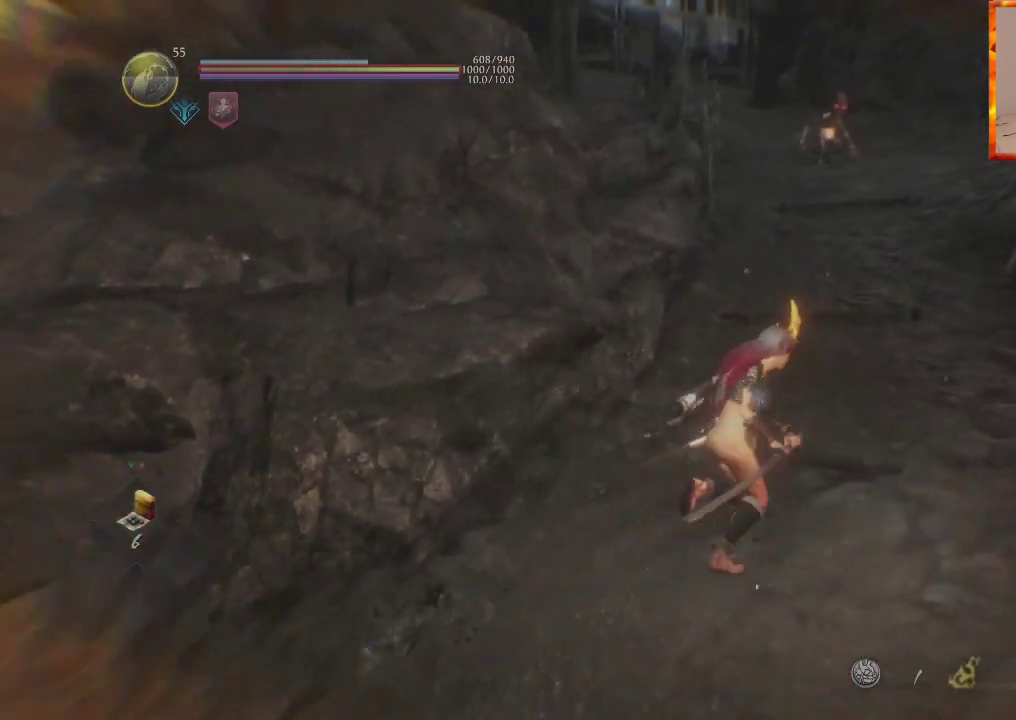
{"buttons": ["R1"], "left_stick": "center", "right_stick": "center", "events": [[283, "right_stick", "right"], [450, "right_stick", "center"]]}
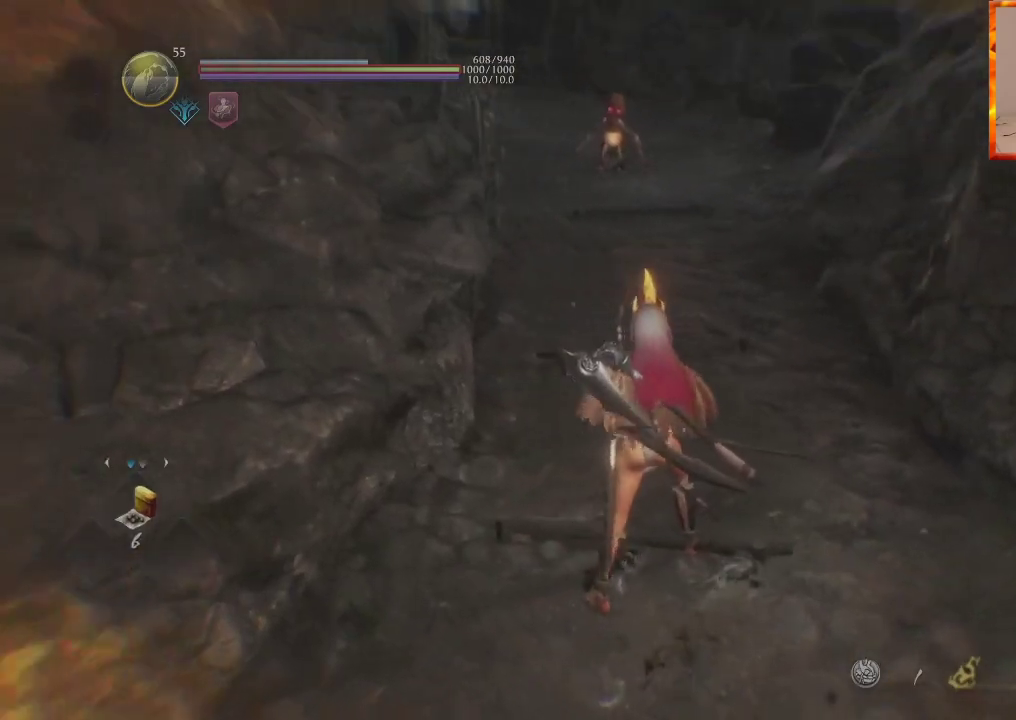
{"buttons": ["R1"], "left_stick": "center", "right_stick": "center", "events": [[50, "R3", "down"], [50, "right_stick", "up-left"], [67, "DPAD_DOWN", "down"], [183, "DPAD_DOWN", "up"], [183, "R3", "up"], [183, "right_stick", "center"]]}
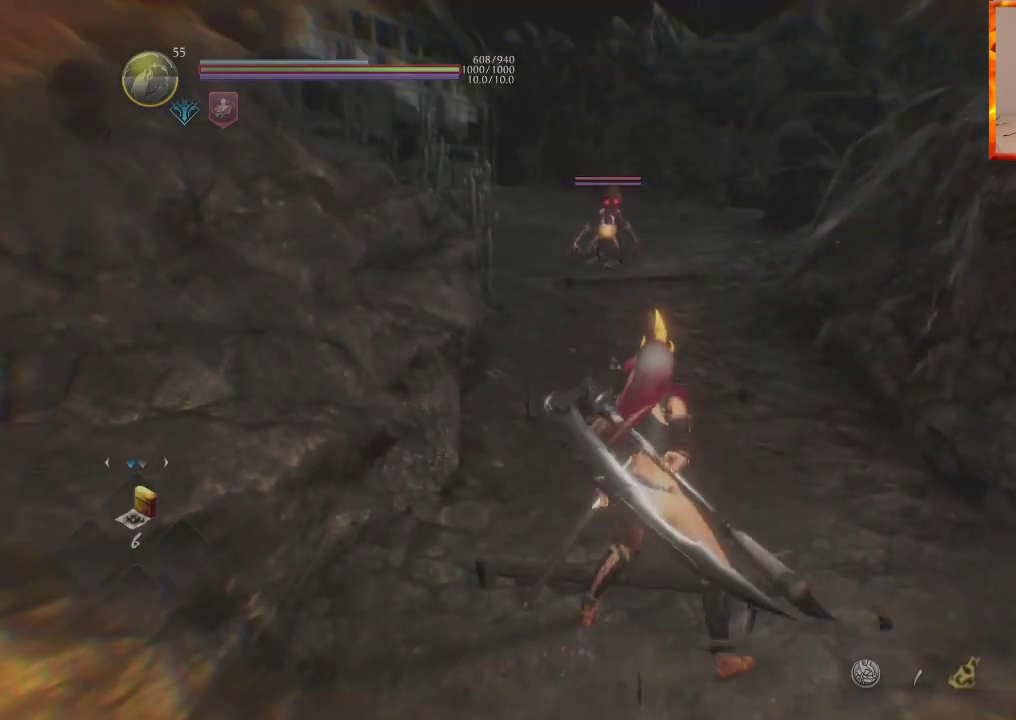
{"buttons": [], "left_stick": "up", "right_stick": "center", "events": [[17, "R1", "up"], [83, "R3", "down"], [233, "R3", "up"], [383, "left_stick", "up"]]}
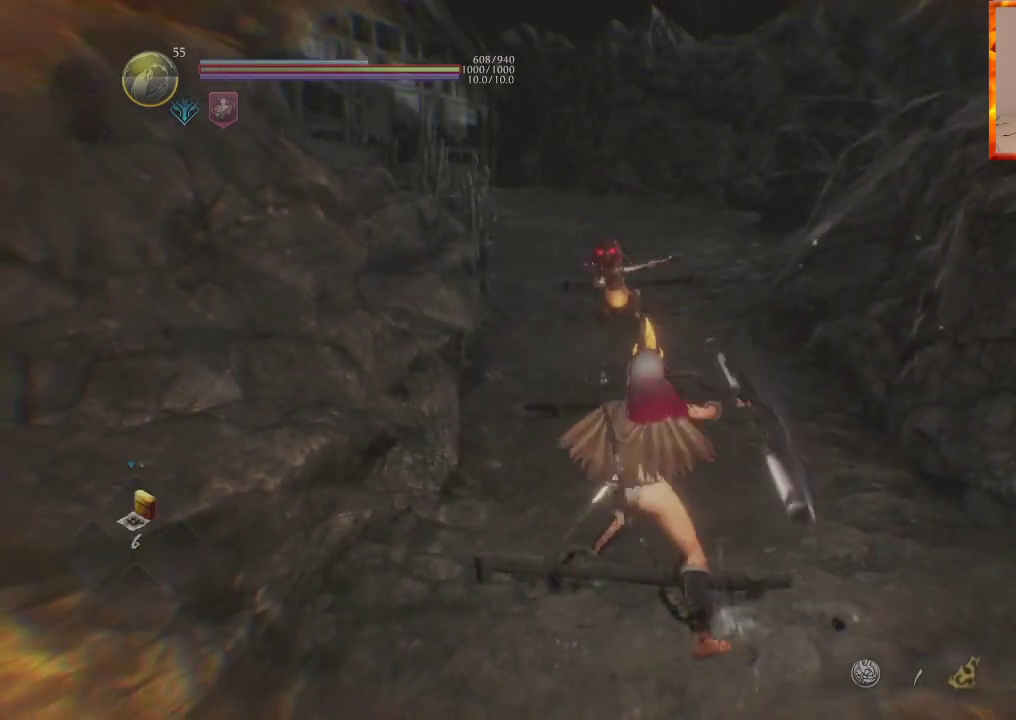
{"buttons": ["CROSS", "L1"], "left_stick": "up", "right_stick": "center", "events": [[17, "L1", "down"], [450, "CROSS", "down"]]}
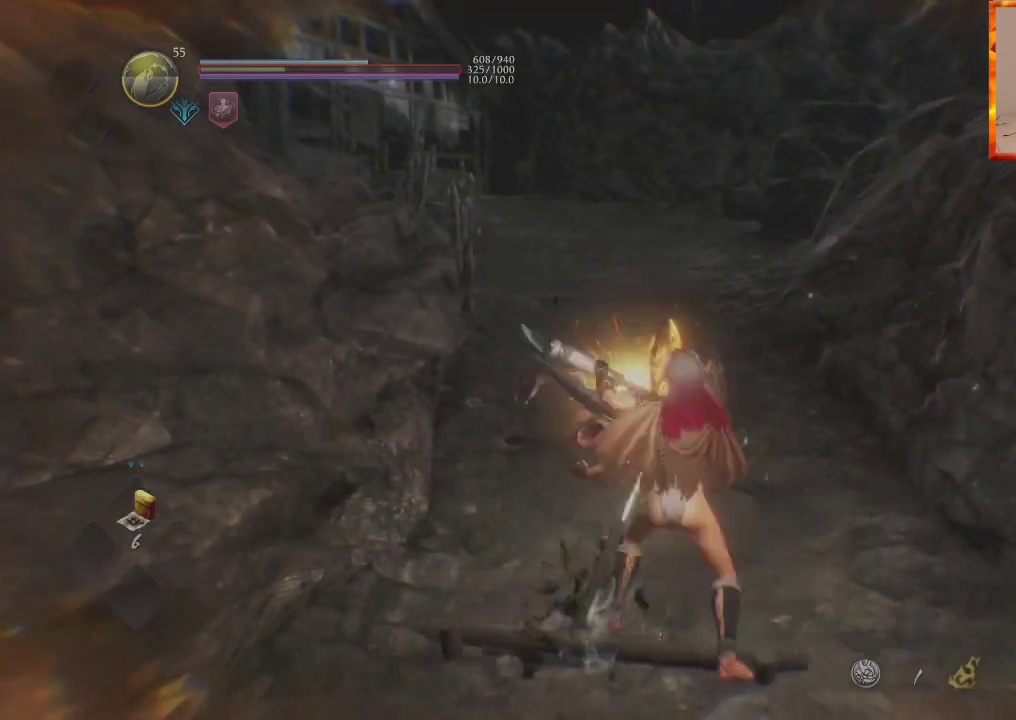
{"buttons": ["R3"], "left_stick": "up", "right_stick": "center", "events": [[67, "CROSS", "up"], [333, "L1", "up"], [467, "R3", "down"]]}
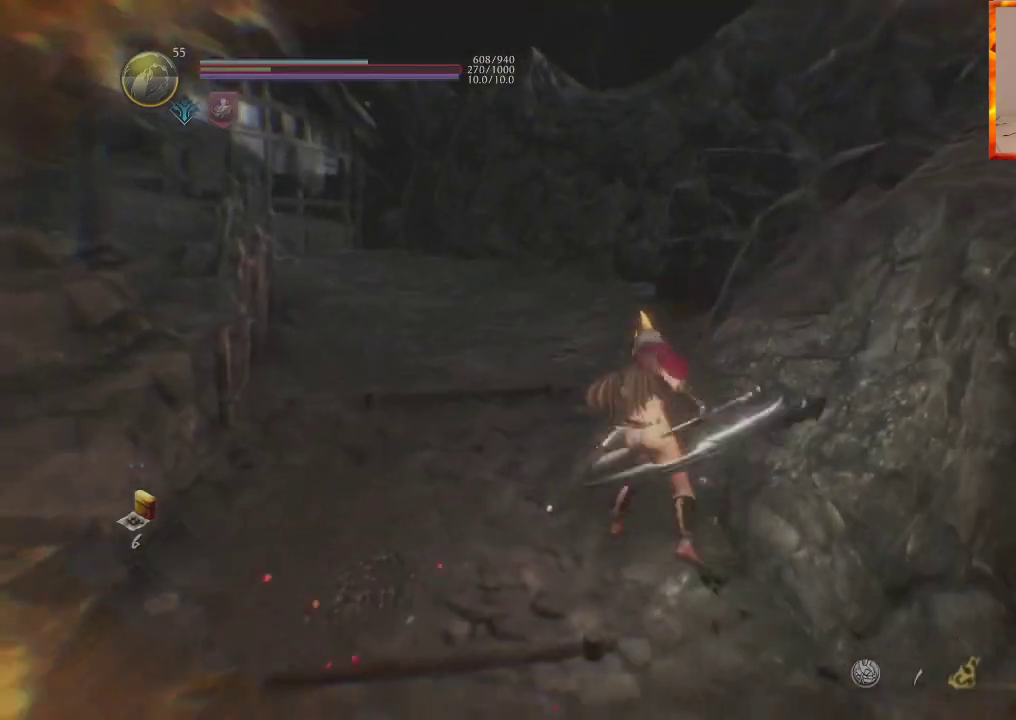
{"buttons": [], "left_stick": "up", "right_stick": "center", "events": [[83, "left_stick", "left"], [150, "right_stick", "left"], [233, "left_stick", "down-left"], [300, "R3", "up"], [417, "right_stick", "center"], [500, "left_stick", "up"]]}
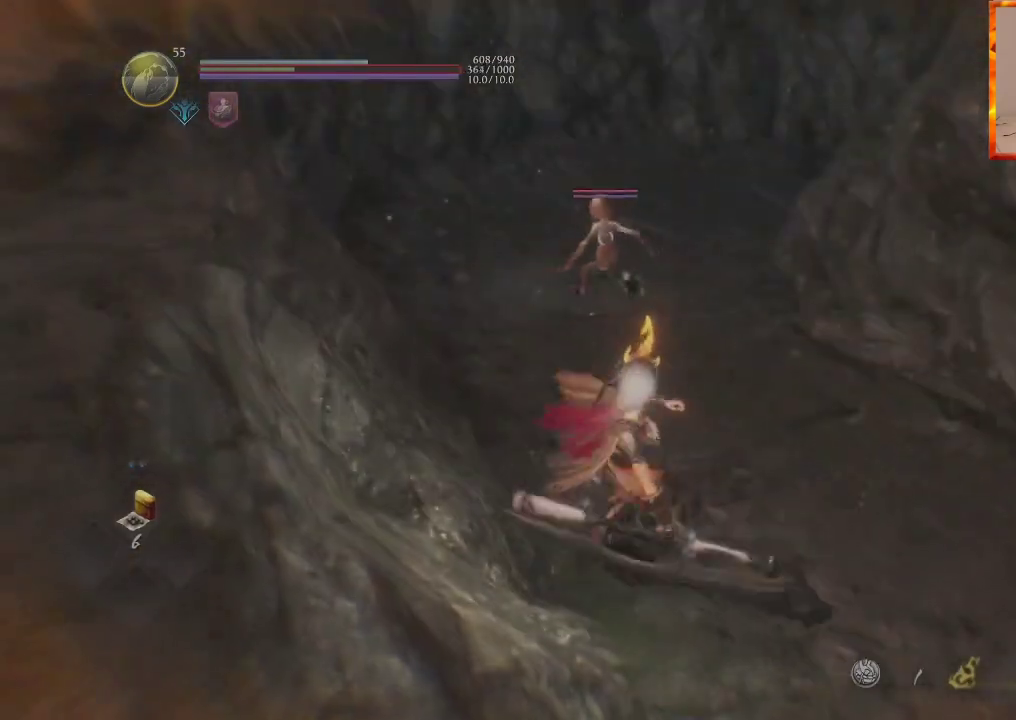
{"buttons": ["SQUARE"], "left_stick": "up", "right_stick": "center", "events": [[67, "R1", "down"], [117, "TRIANGLE", "down"], [250, "TRIANGLE", "up"], [267, "R1", "up"], [483, "SQUARE", "down"]]}
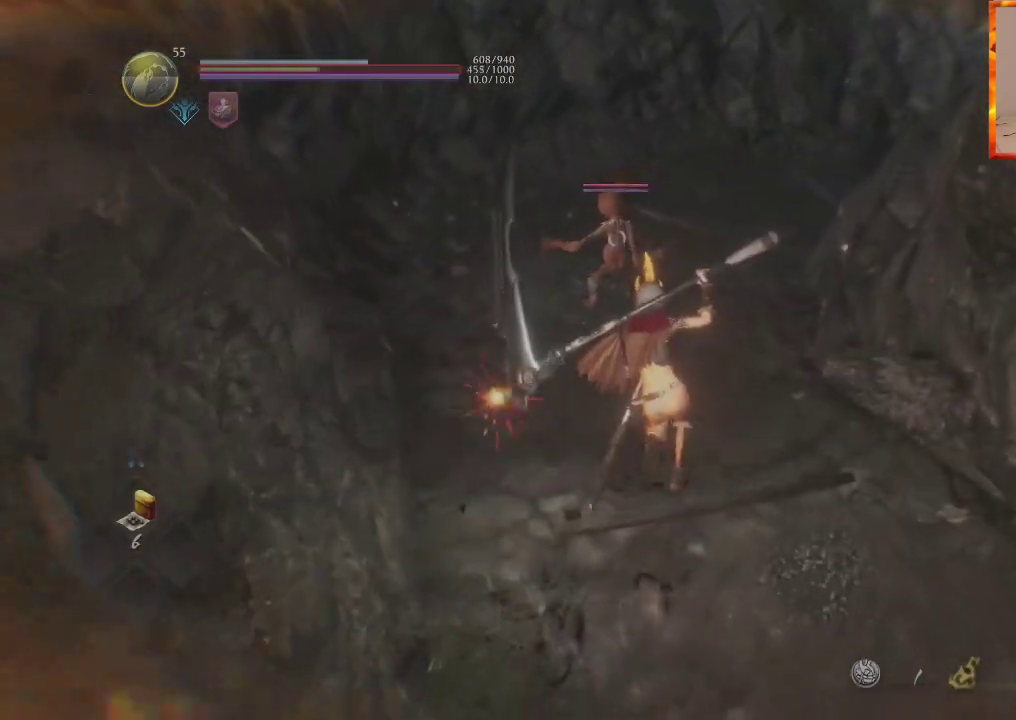
{"buttons": ["TRIANGLE"], "left_stick": "up", "right_stick": "center", "events": [[150, "SQUARE", "up"], [483, "TRIANGLE", "down"]]}
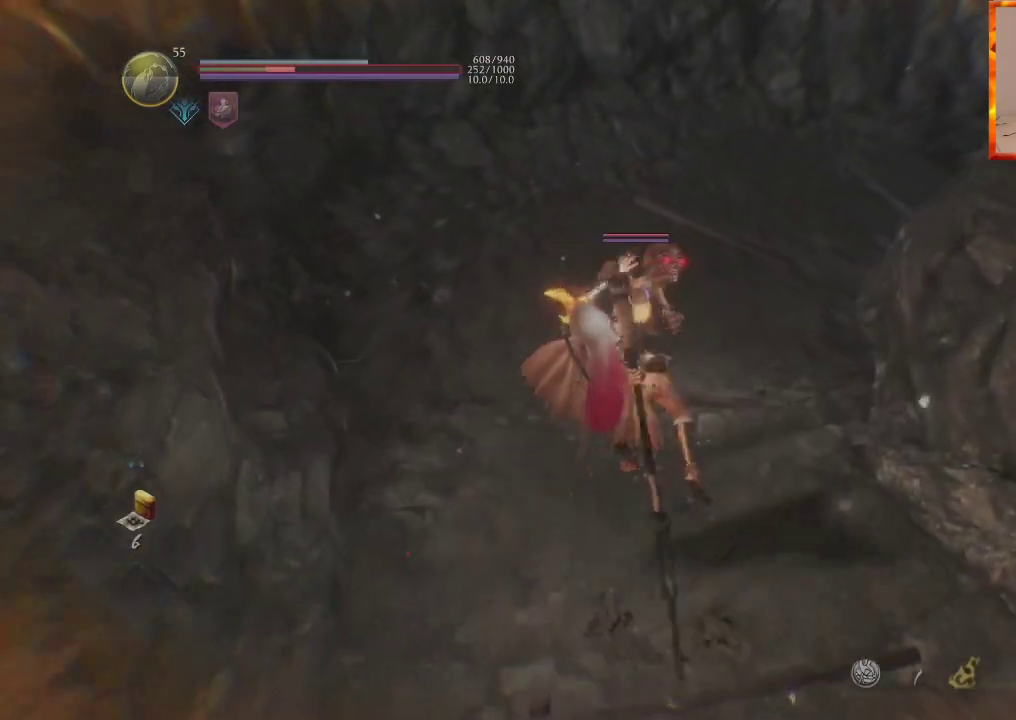
{"buttons": [], "left_stick": "center", "right_stick": "center", "events": [[100, "TRIANGLE", "up"], [167, "TRIANGLE", "down"], [283, "left_stick", "center"], [300, "TRIANGLE", "up"], [383, "TRIANGLE", "down"], [500, "TRIANGLE", "up"]]}
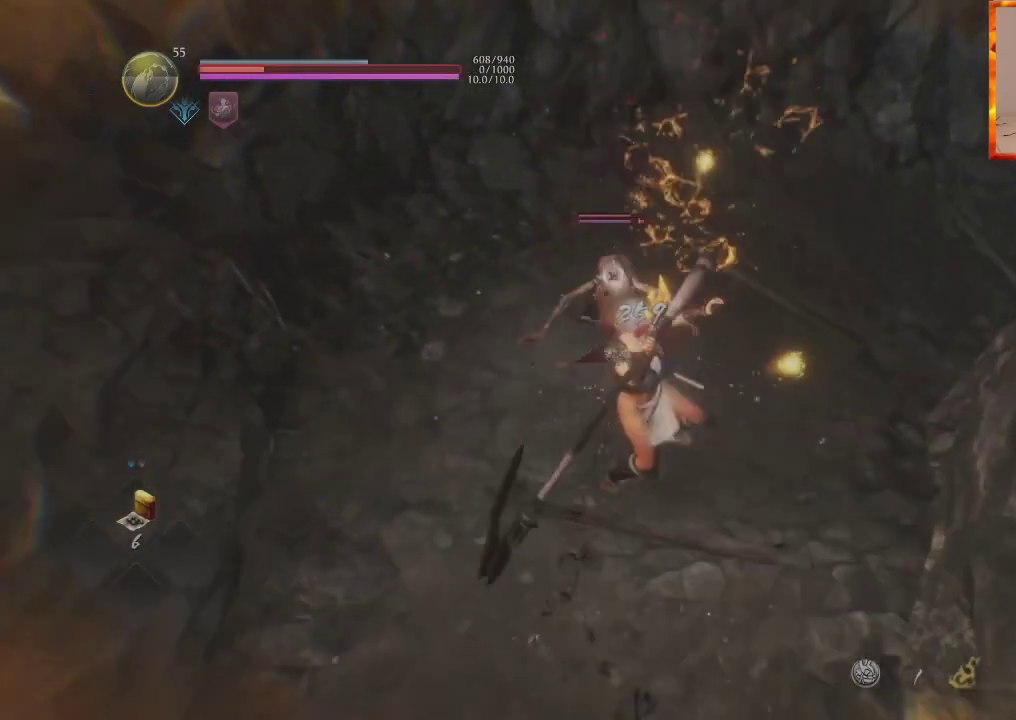
{"buttons": ["TRIANGLE"], "left_stick": "center", "right_stick": "center", "events": [[67, "TRIANGLE", "down"], [183, "TRIANGLE", "up"], [267, "TRIANGLE", "down"], [383, "TRIANGLE", "up"], [450, "TRIANGLE", "down"]]}
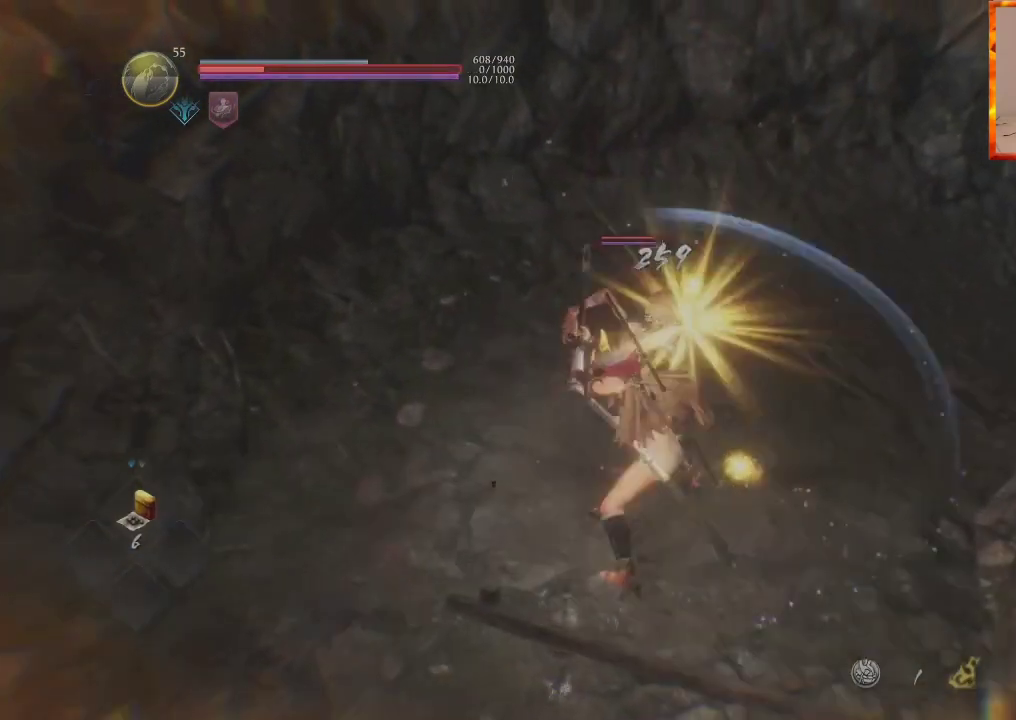
{"buttons": [], "left_stick": "center", "right_stick": "center", "events": [[50, "TRIANGLE", "up"], [117, "TRIANGLE", "down"], [167, "DPAD_UP", "down"], [267, "TRIANGLE", "up"], [350, "DPAD_UP", "up"]]}
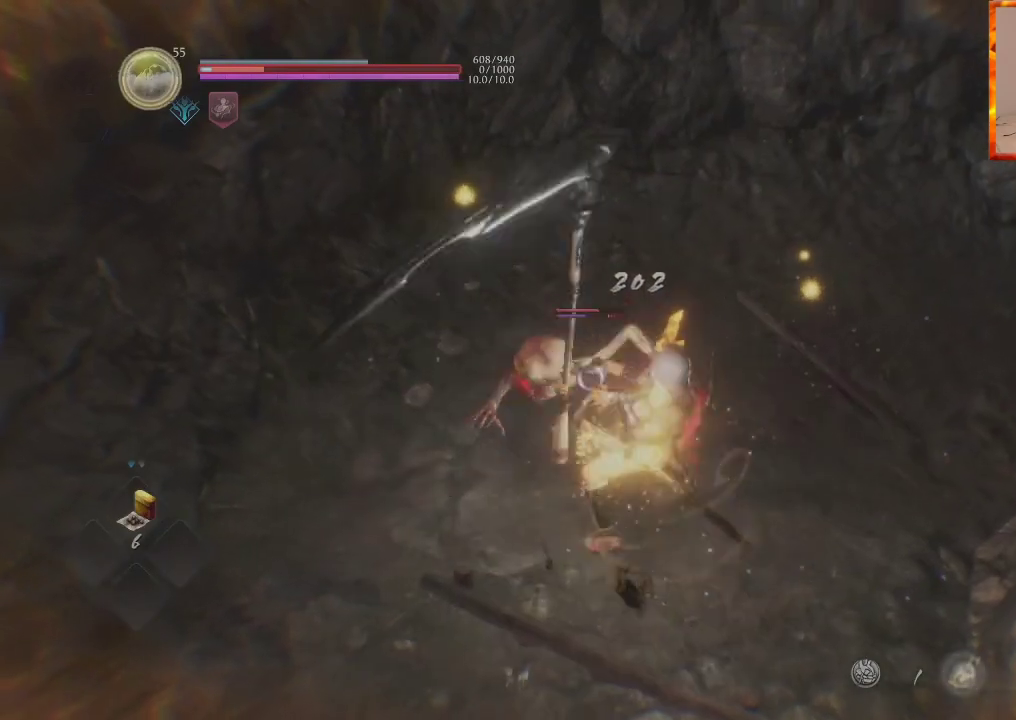
{"buttons": ["DPAD_UP"], "left_stick": "center", "right_stick": "center", "events": [[333, "DPAD_UP", "down"]]}
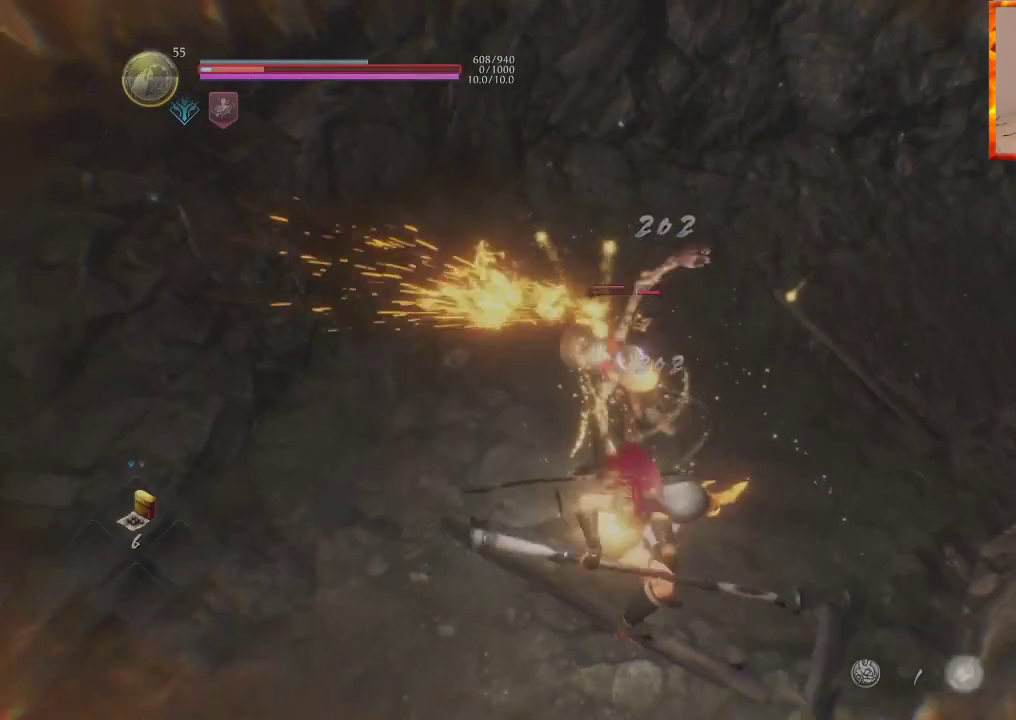
{"buttons": ["CROSS", "R1", "DPAD_UP"], "left_stick": "center", "right_stick": "center", "events": [[117, "DPAD_UP", "up"], [333, "DPAD_UP", "down"], [333, "R1", "down"], [383, "CROSS", "down"]]}
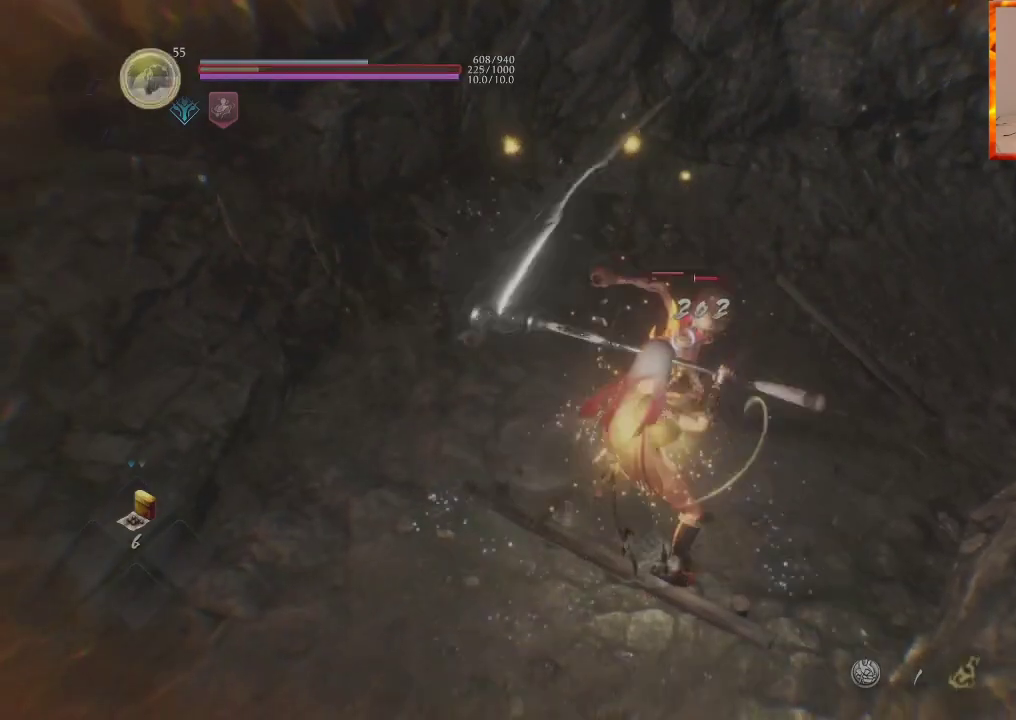
{"buttons": [], "left_stick": "center", "right_stick": "center", "events": [[17, "CROSS", "up"], [17, "R1", "up"], [33, "DPAD_UP", "up"], [100, "SQUARE", "down"], [267, "SQUARE", "up"]]}
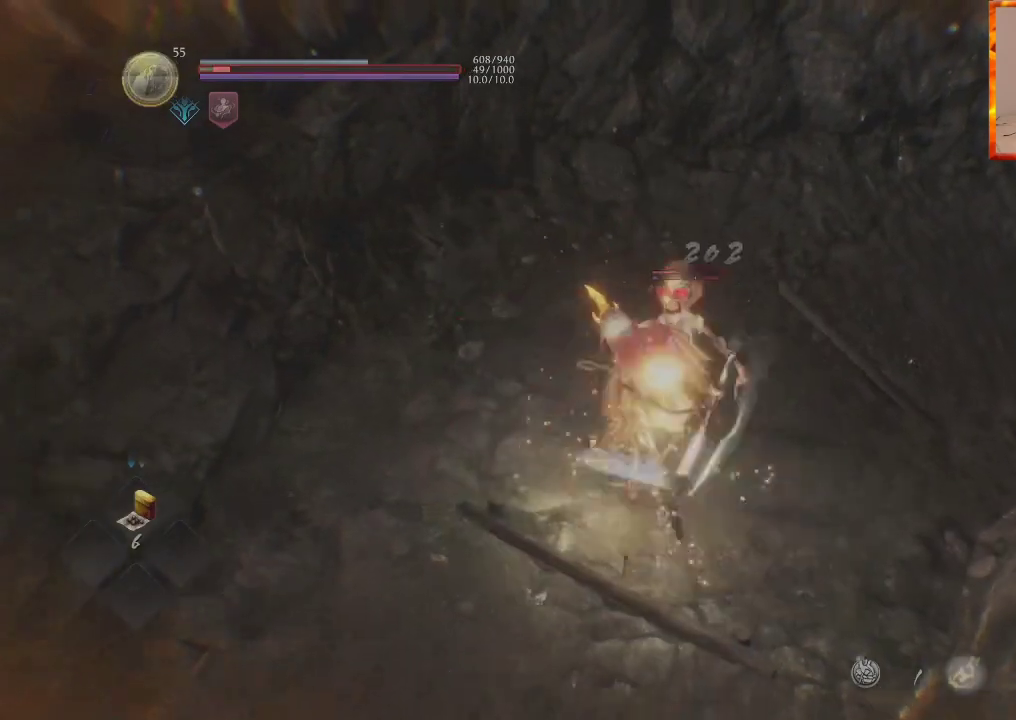
{"buttons": [], "left_stick": "center", "right_stick": "center", "events": []}
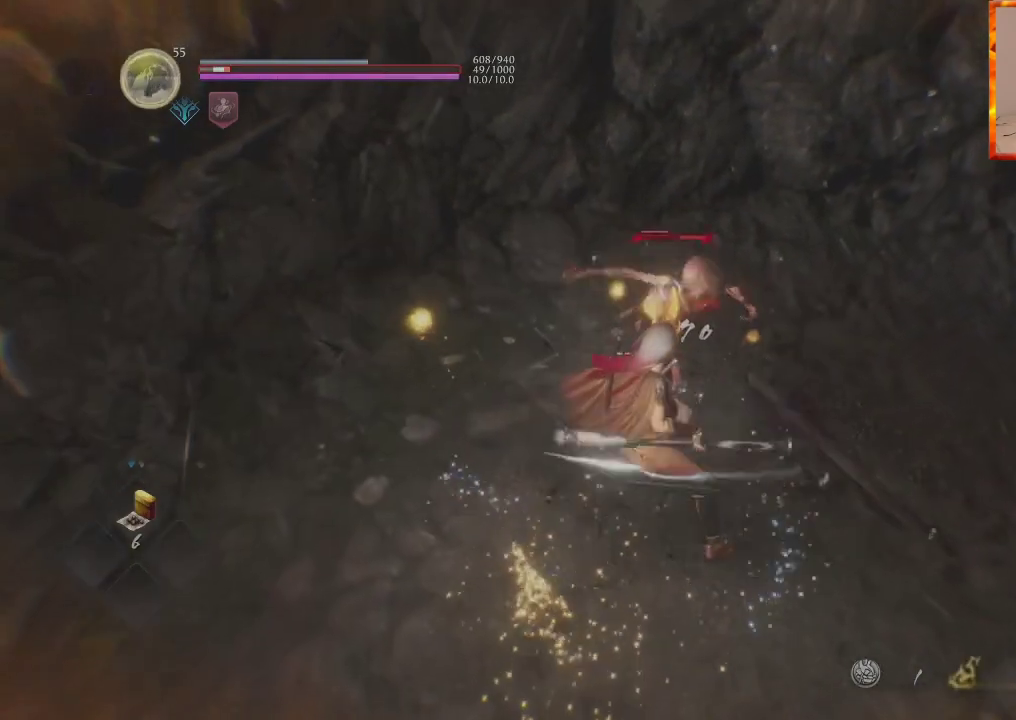
{"buttons": [], "left_stick": "up-right", "right_stick": "center", "events": [[17, "R1", "down"], [33, "CROSS", "down"], [183, "CROSS", "up"], [183, "R1", "up"], [383, "left_stick", "up-right"]]}
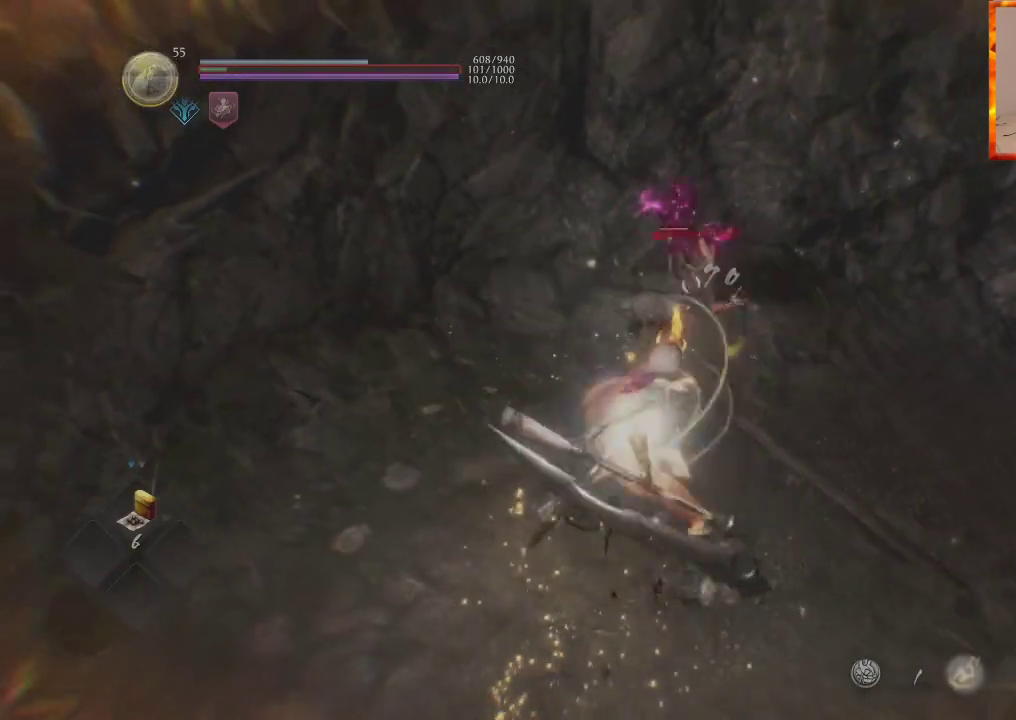
{"buttons": [], "left_stick": "up", "right_stick": "center", "events": [[117, "left_stick", "up"]]}
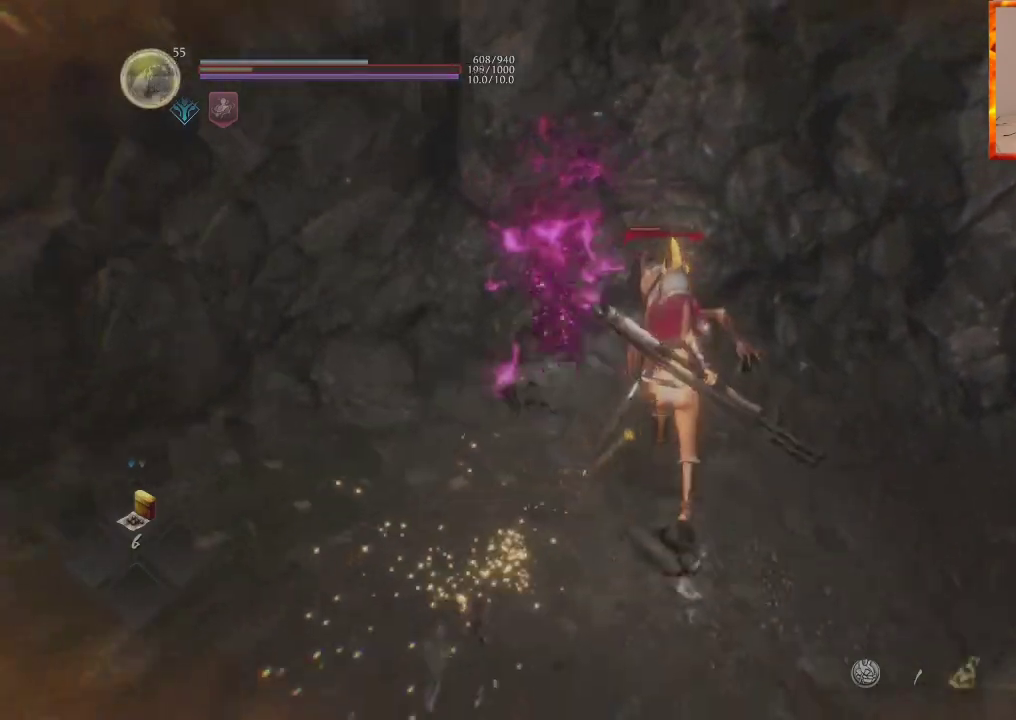
{"buttons": ["TRIANGLE"], "left_stick": "right", "right_stick": "center", "events": [[83, "left_stick", "up-right"], [200, "DPAD_UP", "down"], [317, "DPAD_UP", "up"], [350, "left_stick", "right"], [483, "TRIANGLE", "down"]]}
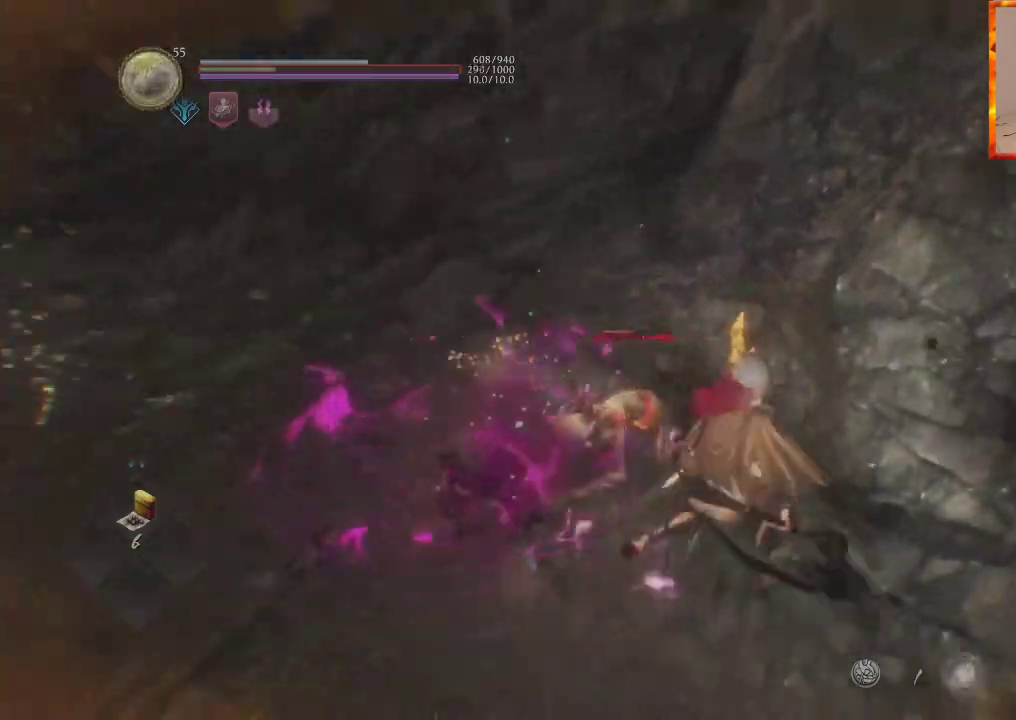
{"buttons": [], "left_stick": "right", "right_stick": "center", "events": [[100, "TRIANGLE", "up"], [167, "TRIANGLE", "down"], [333, "TRIANGLE", "up"]]}
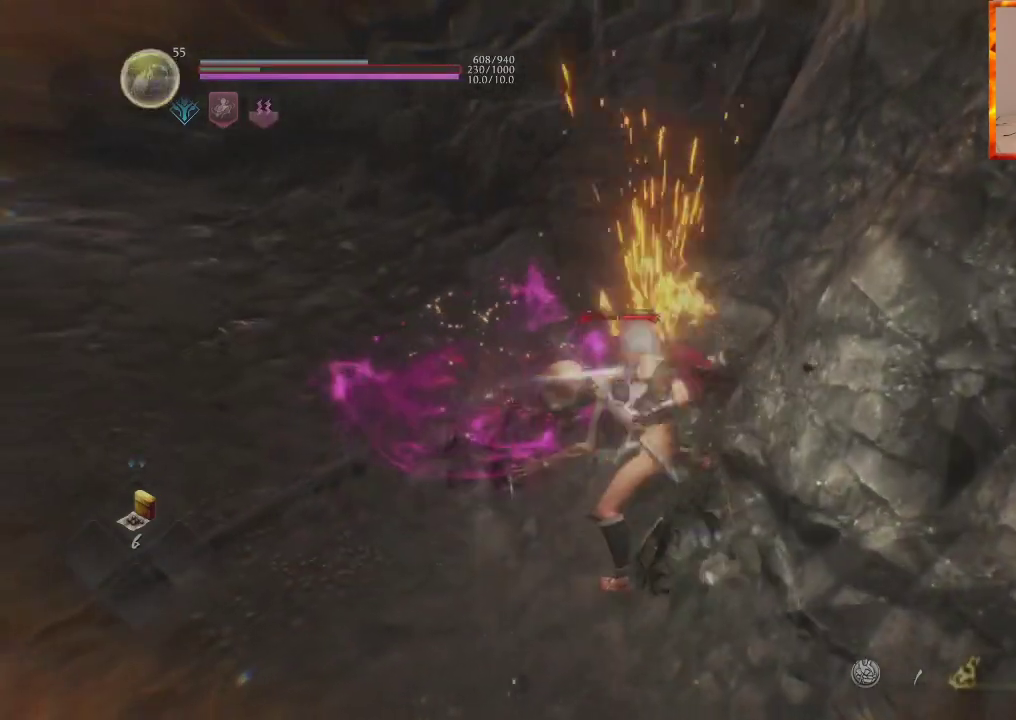
{"buttons": [], "left_stick": "down-right", "right_stick": "center", "events": [[200, "left_stick", "down-right"], [300, "CROSS", "down"], [433, "CROSS", "up"]]}
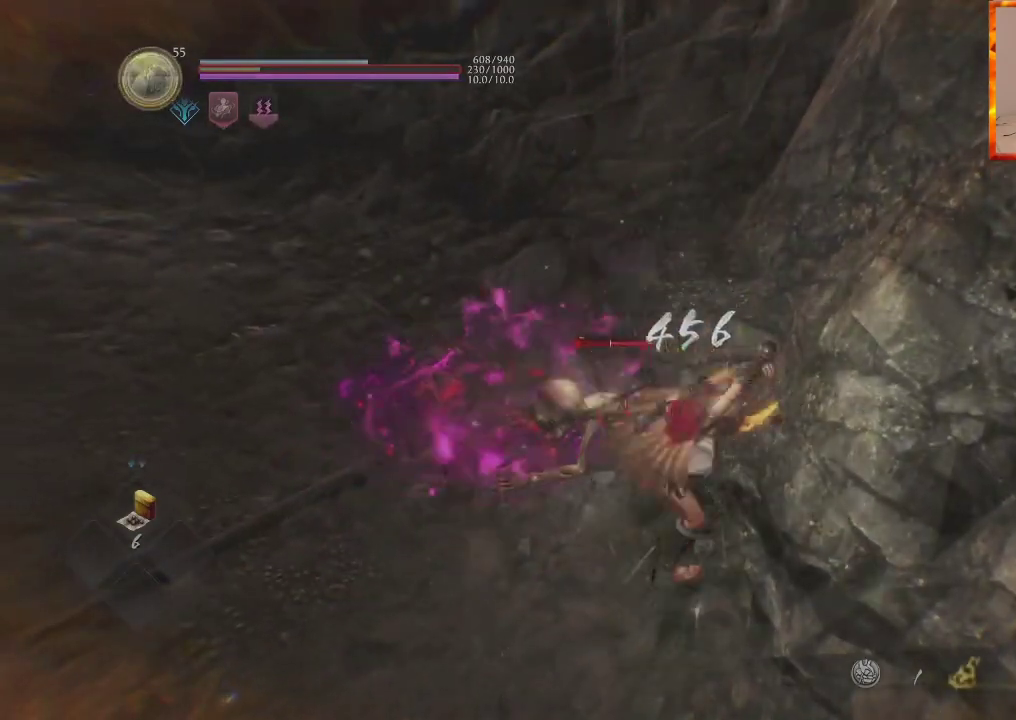
{"buttons": [], "left_stick": "down-right", "right_stick": "center", "events": []}
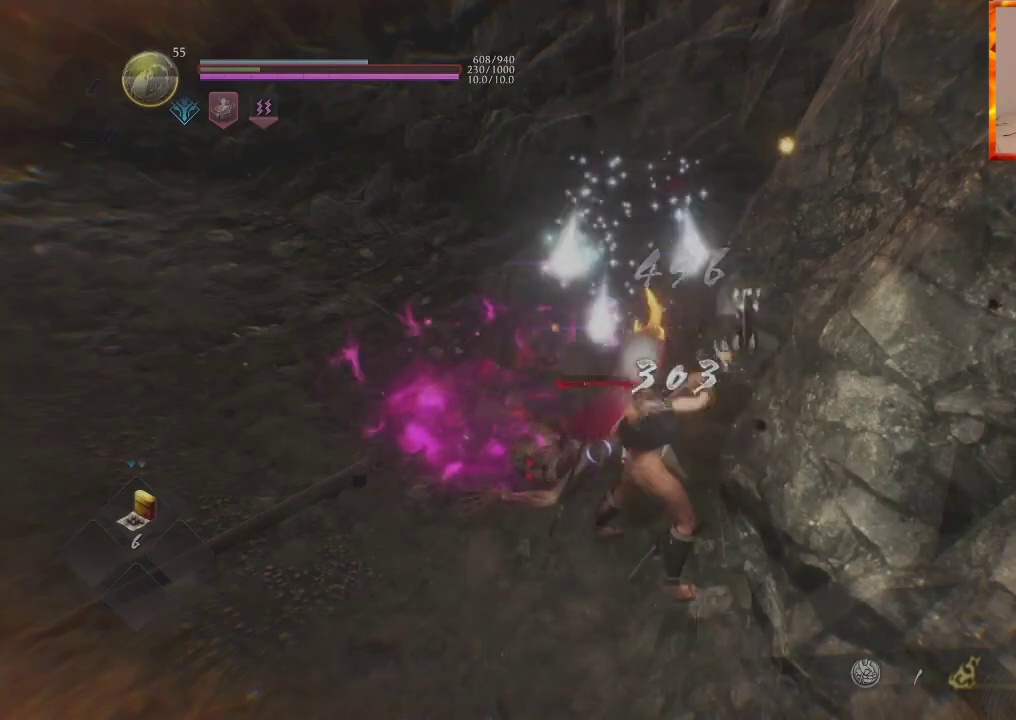
{"buttons": [], "left_stick": "up-right", "right_stick": "left", "events": [[67, "CROSS", "down"], [167, "CROSS", "up"], [433, "left_stick", "up-right"], [450, "right_stick", "left"]]}
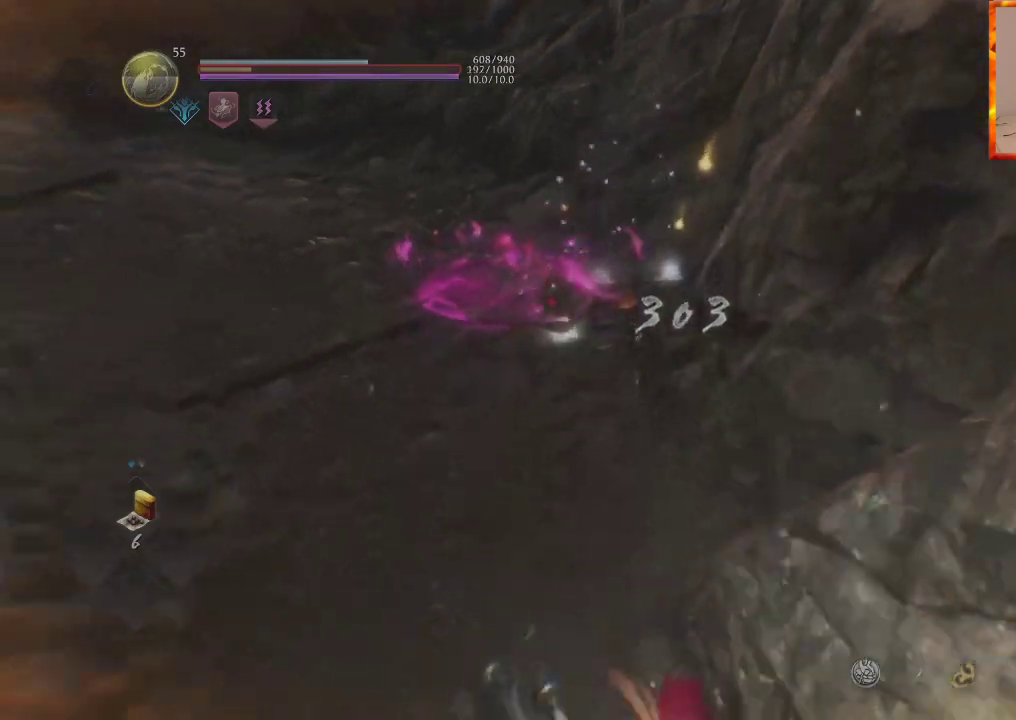
{"buttons": ["DPAD_UP"], "left_stick": "up", "right_stick": "center", "events": [[50, "left_stick", "up"], [67, "right_stick", "up-left"], [183, "right_stick", "center"], [467, "DPAD_UP", "down"]]}
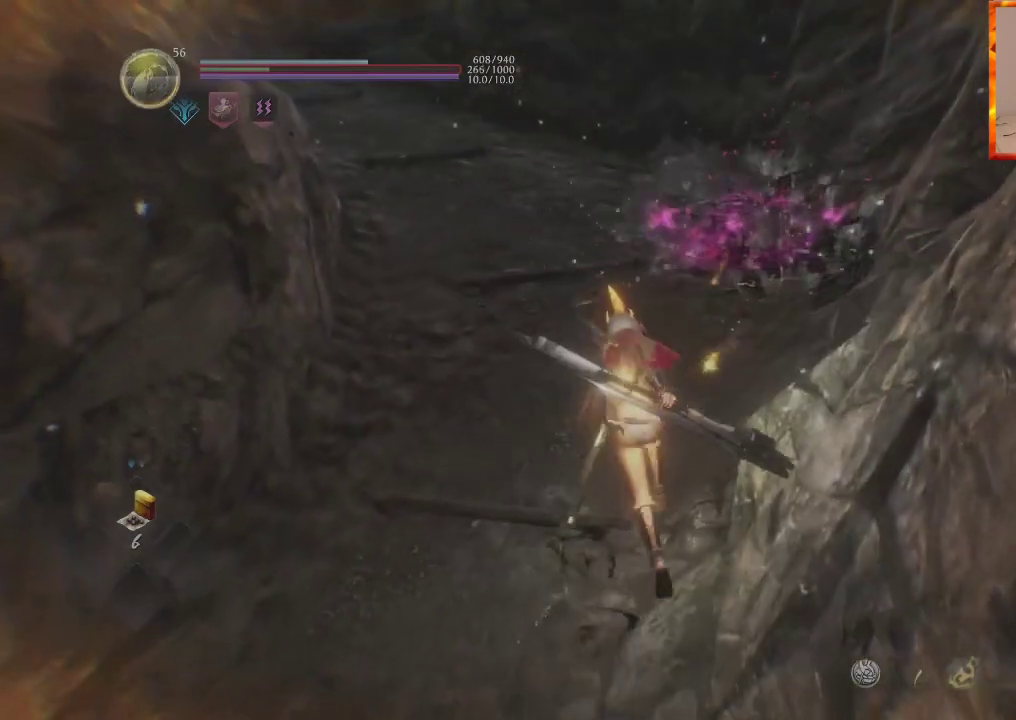
{"buttons": ["DPAD_UP"], "left_stick": "up", "right_stick": "center", "events": []}
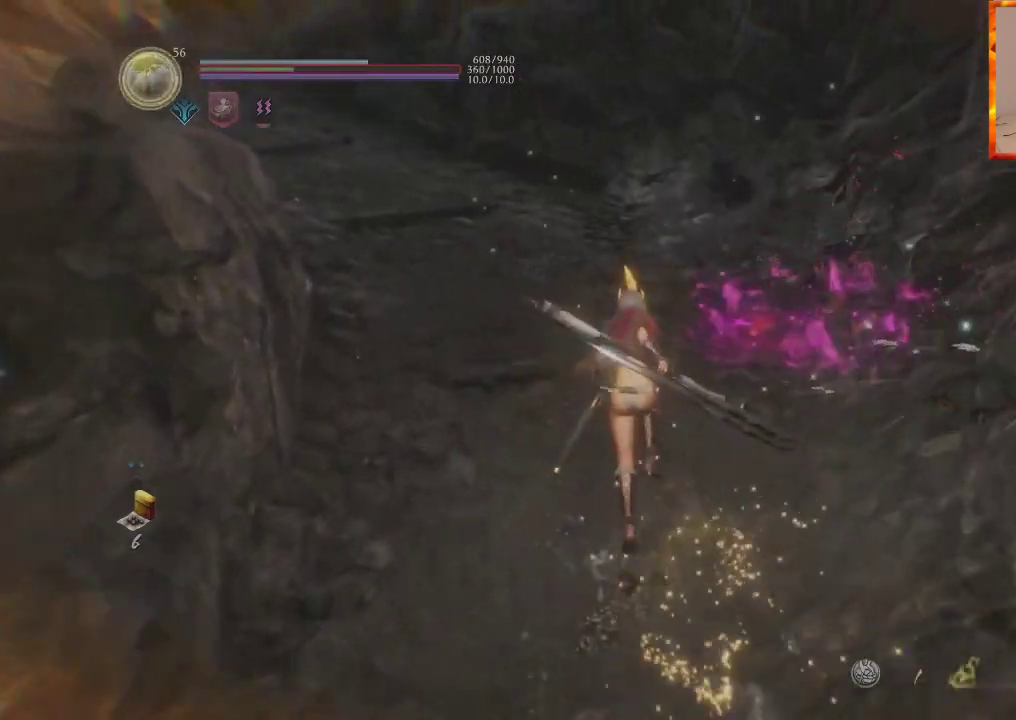
{"buttons": [], "left_stick": "up-left", "right_stick": "center", "events": [[33, "right_stick", "right"], [50, "DPAD_UP", "up"], [133, "left_stick", "up-left"], [483, "right_stick", "center"]]}
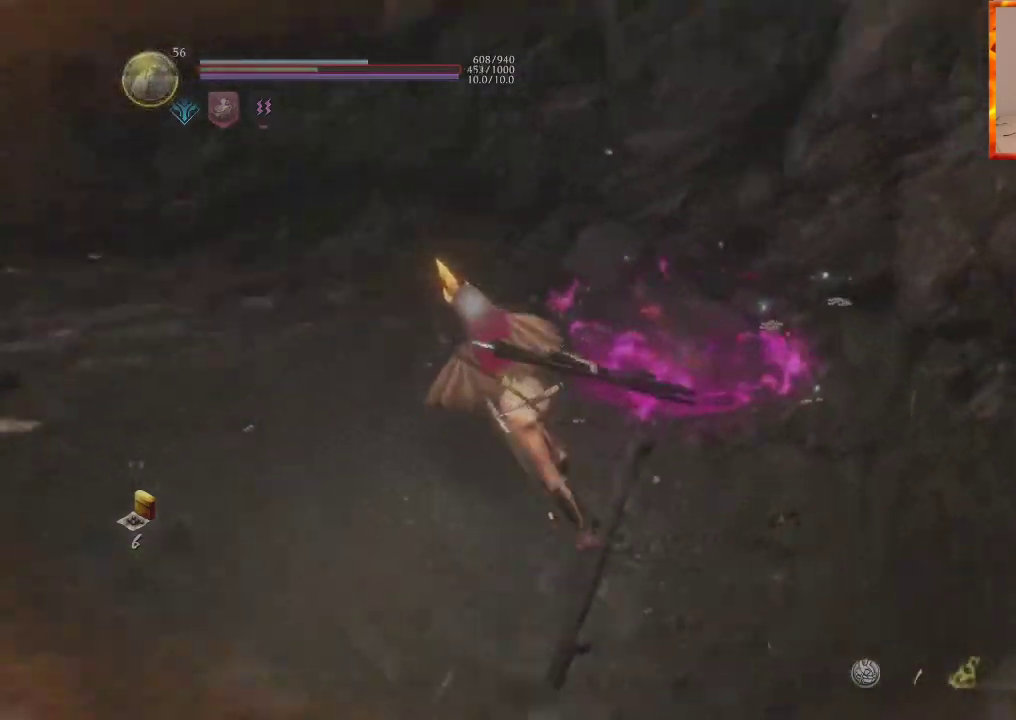
{"buttons": [], "left_stick": "up-left", "right_stick": "up-left", "events": [[117, "right_stick", "up-left"]]}
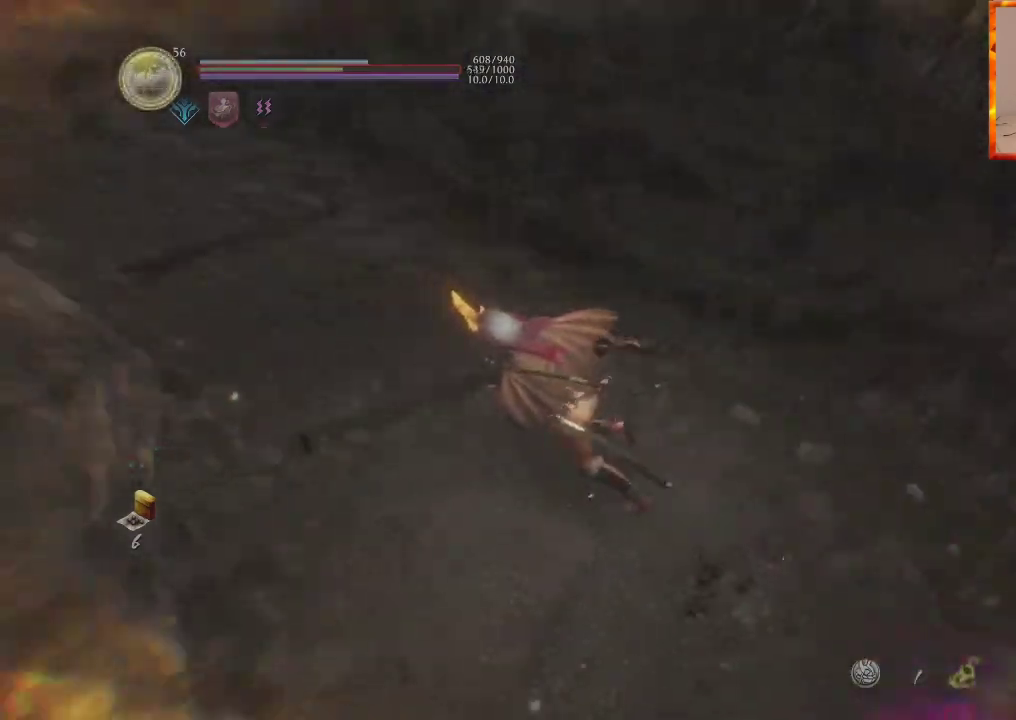
{"buttons": [], "left_stick": "up", "right_stick": "center", "events": [[17, "left_stick", "up"], [200, "right_stick", "center"]]}